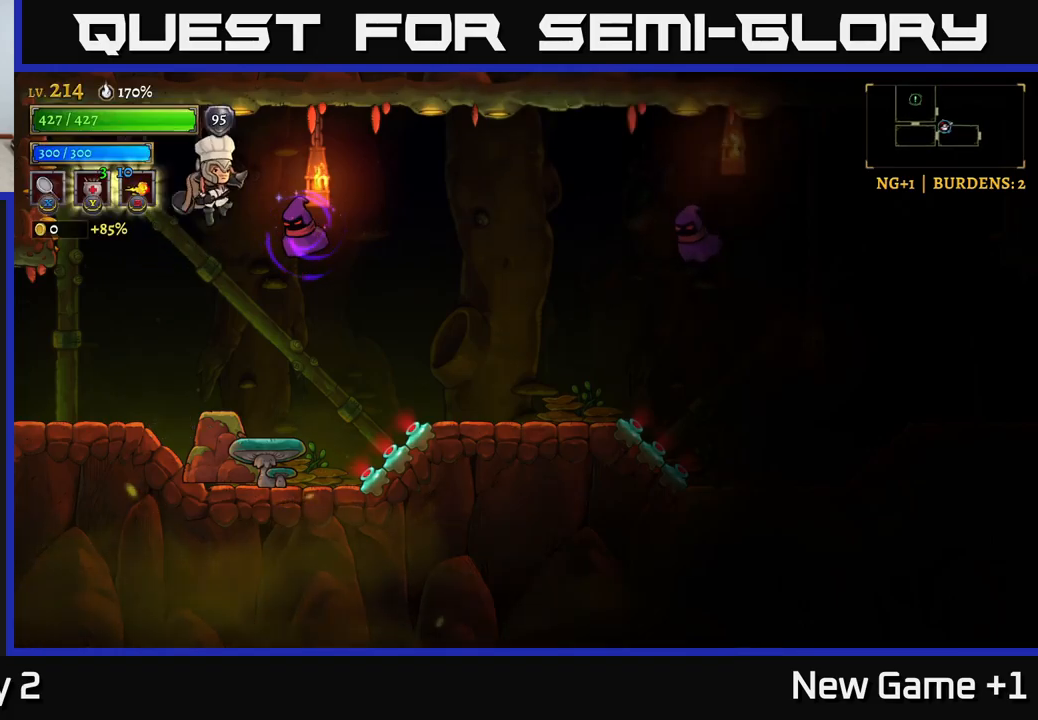
Gameplay with a controller (Xbox layout); each line is a JSON object with the inputs held at the frame after it. "events" lists button and stick changes between this image and that frame as [ms after this image, input, new state], when the widget could be followed in between.
{"buttons": [], "left_stick": "left", "right_stick": "center", "events": [[67, "left_stick", "left"], [100, "A", "up"], [167, "left_stick", "center"], [417, "left_stick", "left"]]}
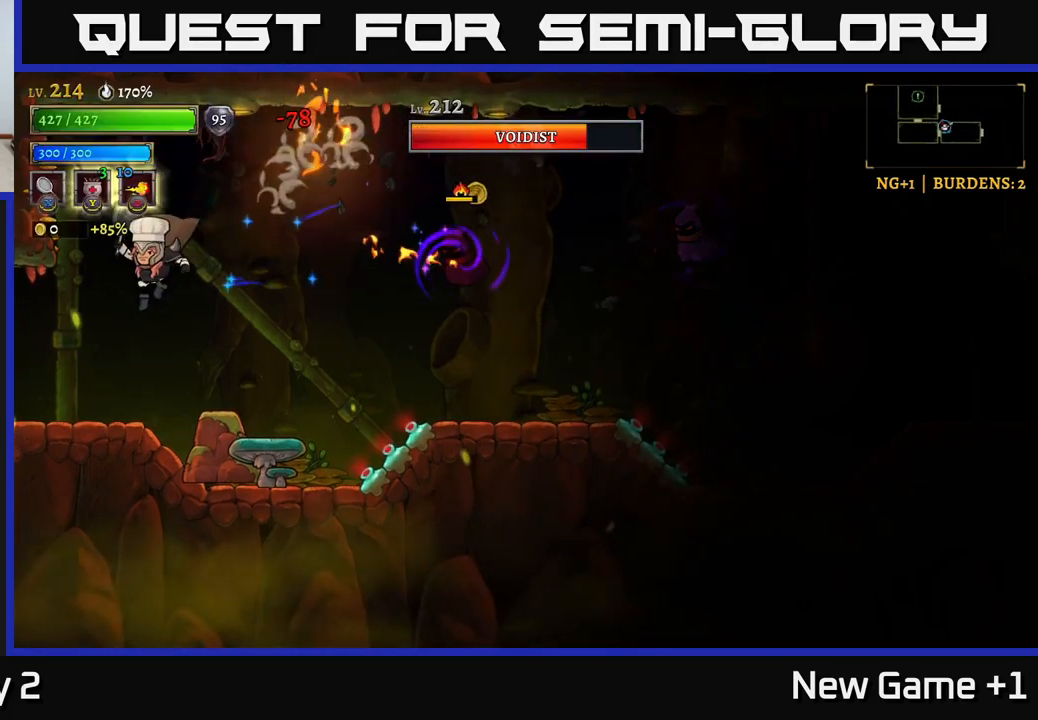
{"buttons": ["A"], "left_stick": "right", "right_stick": "center", "events": [[183, "left_stick", "center"], [250, "left_stick", "right"], [383, "left_stick", "center"], [417, "A", "down"], [483, "left_stick", "right"]]}
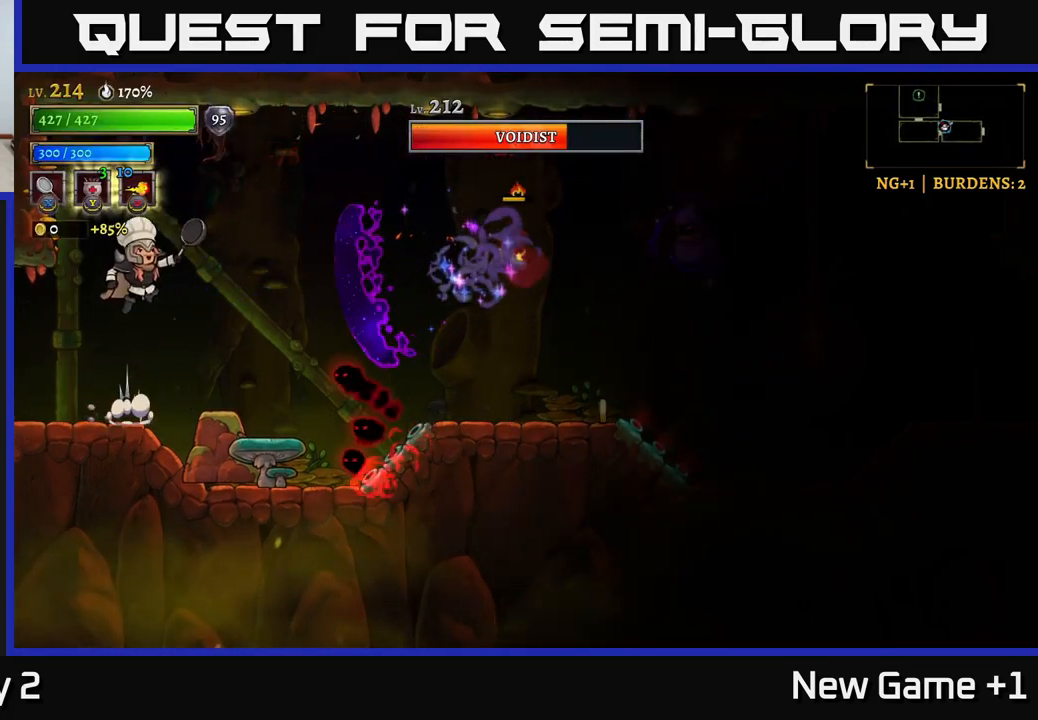
{"buttons": [], "left_stick": "center", "right_stick": "center", "events": [[83, "R2", "down"], [100, "A", "up"], [217, "X", "down"], [233, "R2", "up"], [233, "left_stick", "center"], [367, "A", "down"], [383, "X", "up"], [500, "A", "up"]]}
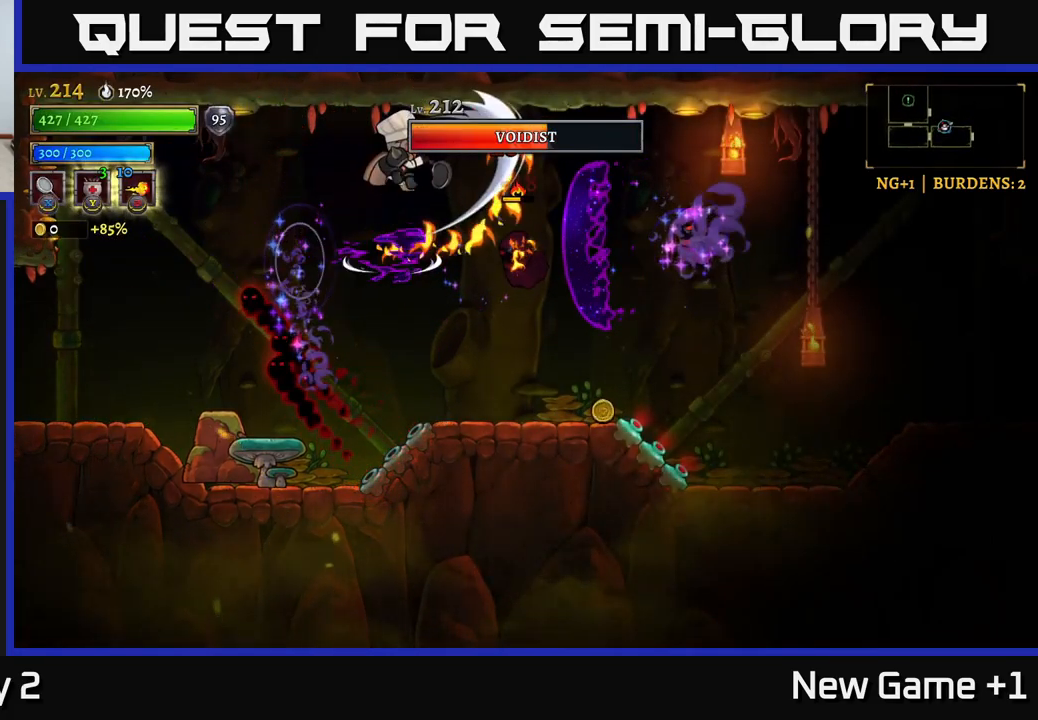
{"buttons": [], "left_stick": "left", "right_stick": "center", "events": [[50, "left_stick", "right"], [183, "left_stick", "center"], [283, "left_stick", "left"]]}
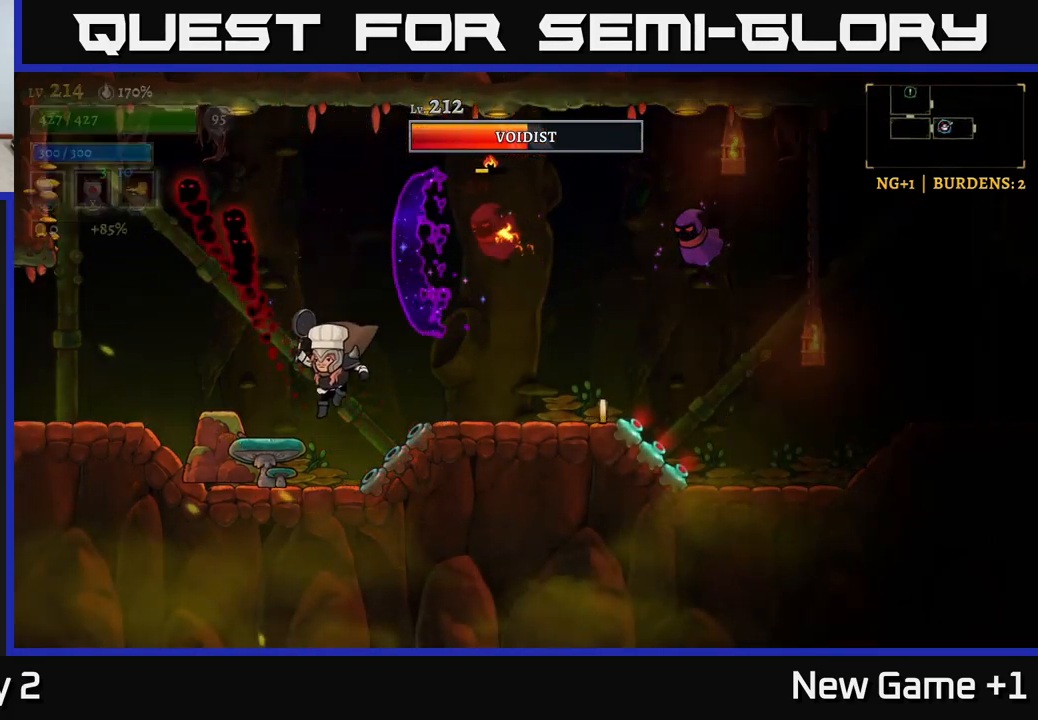
{"buttons": [], "left_stick": "up-left", "right_stick": "center", "events": [[417, "left_stick", "center"], [500, "left_stick", "up-left"]]}
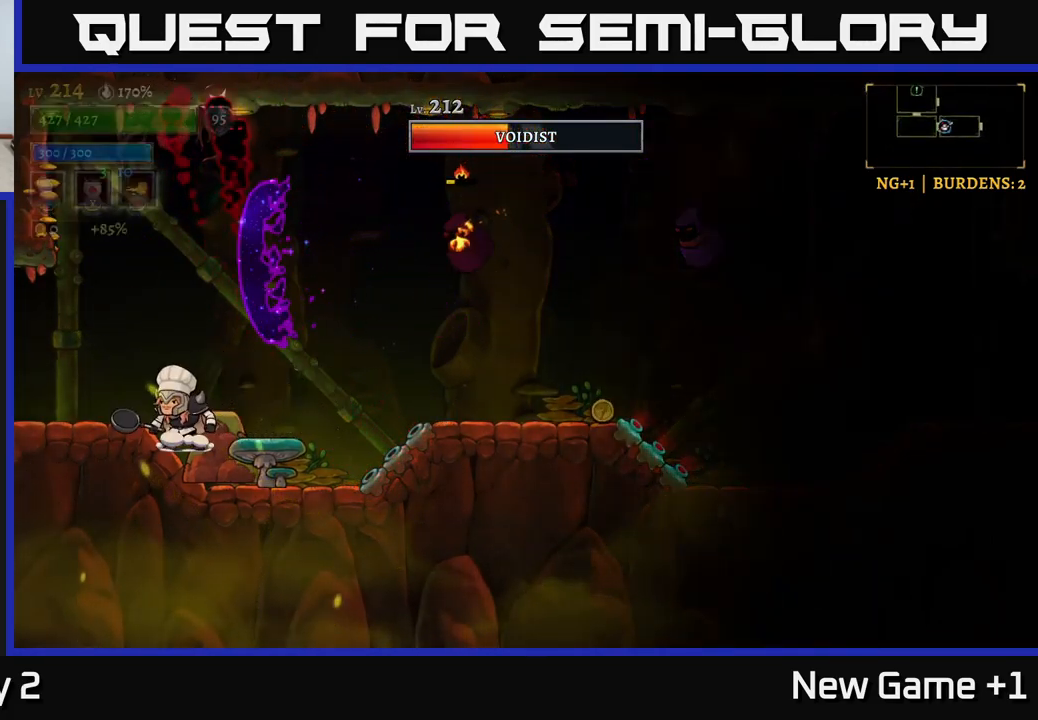
{"buttons": ["A", "X"], "left_stick": "right", "right_stick": "center", "events": [[83, "left_stick", "center"], [150, "left_stick", "right"], [333, "X", "down"], [417, "A", "down"]]}
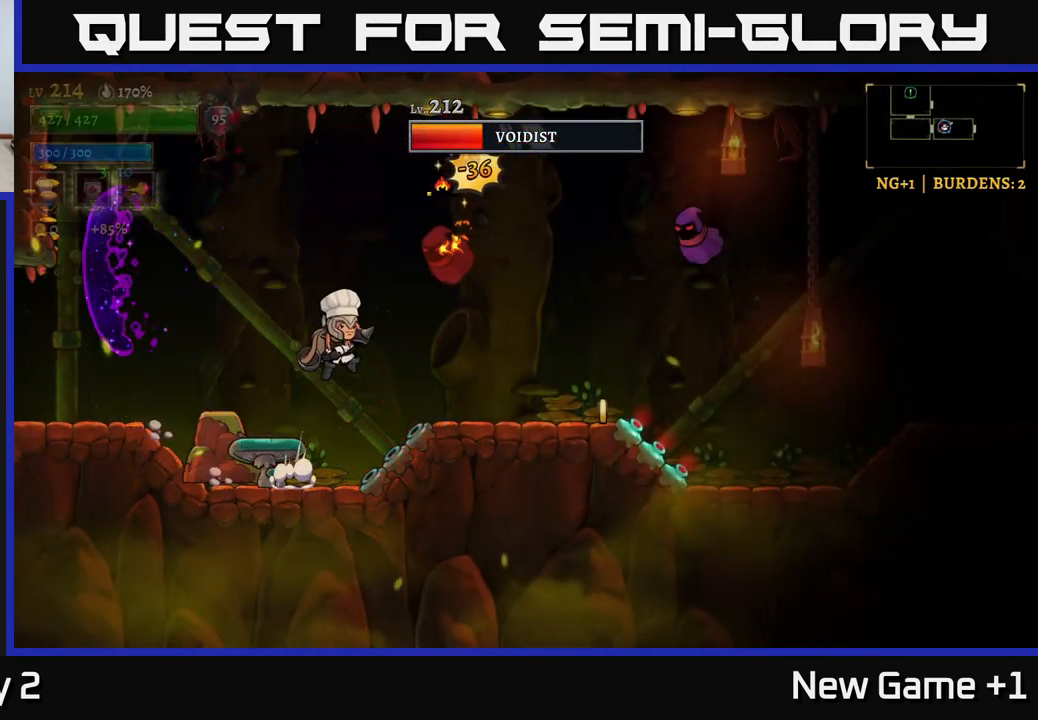
{"buttons": [], "left_stick": "left", "right_stick": "center", "events": [[67, "X", "up"], [100, "left_stick", "center"], [150, "left_stick", "left"], [250, "A", "up"]]}
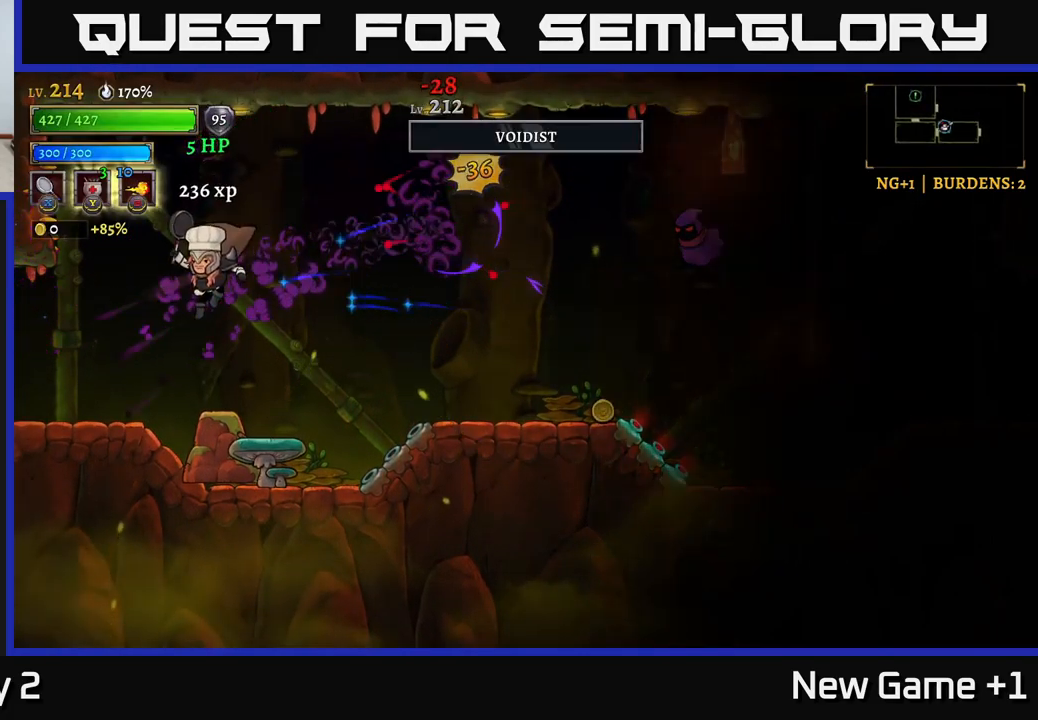
{"buttons": ["X", "R2"], "left_stick": "right", "right_stick": "center", "events": [[83, "left_stick", "up"], [133, "left_stick", "right"], [317, "A", "down"], [450, "R2", "down"], [483, "A", "up"], [483, "X", "down"]]}
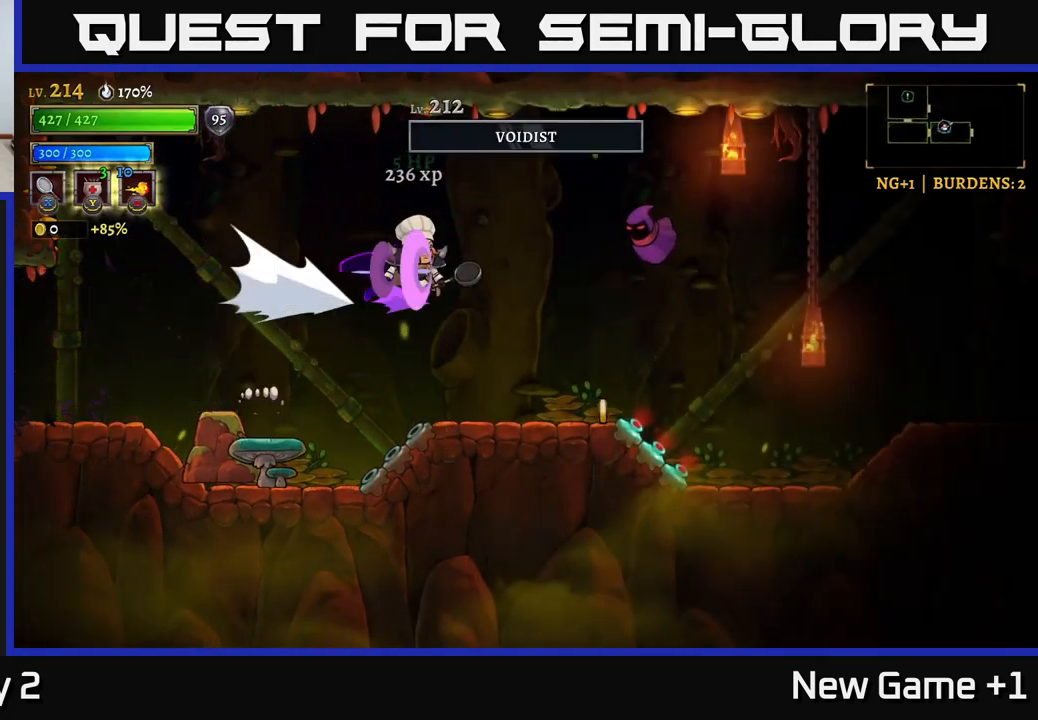
{"buttons": [], "left_stick": "center", "right_stick": "center", "events": [[50, "R2", "up"], [183, "X", "up"], [183, "left_stick", "left"], [367, "left_stick", "center"]]}
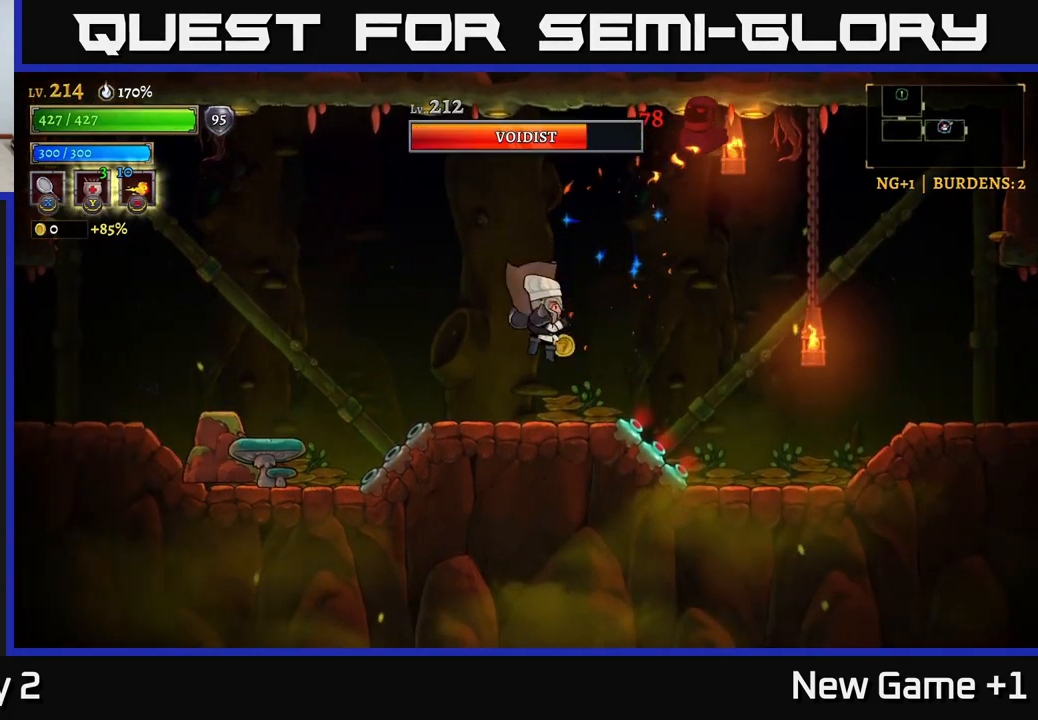
{"buttons": ["A", "X"], "left_stick": "right", "right_stick": "center", "events": [[233, "A", "down"], [250, "left_stick", "right"], [267, "X", "down"]]}
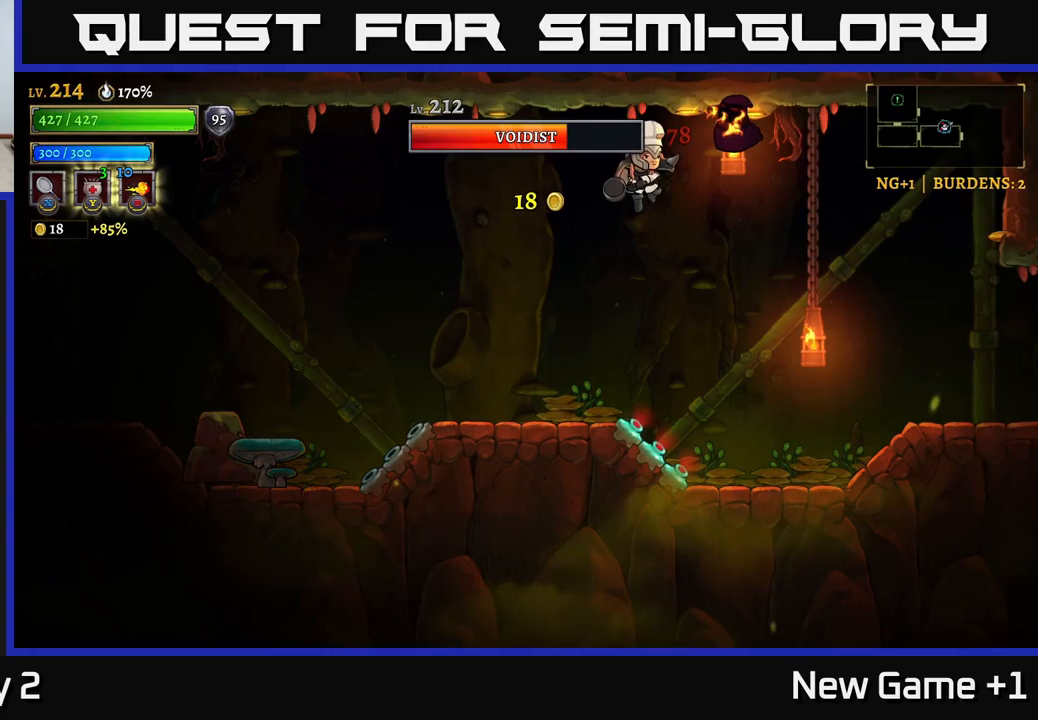
{"buttons": [], "left_stick": "right", "right_stick": "center", "events": [[50, "left_stick", "left"], [67, "X", "up"], [167, "A", "up"], [500, "left_stick", "right"]]}
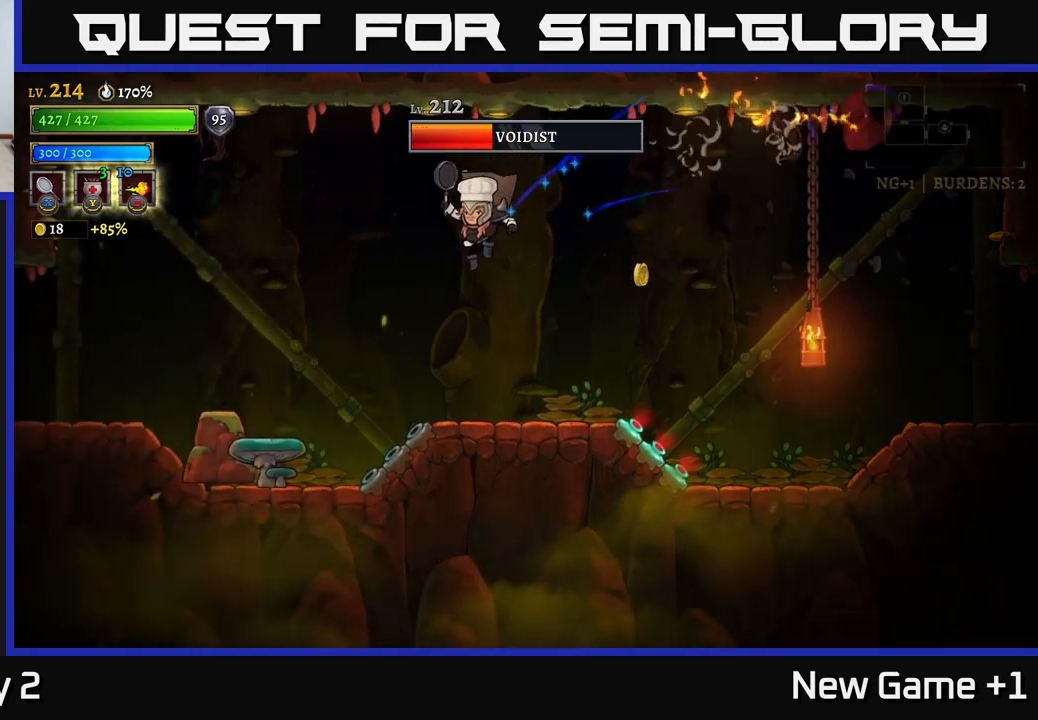
{"buttons": ["A", "X"], "left_stick": "right", "right_stick": "center", "events": [[250, "A", "down"], [417, "X", "down"]]}
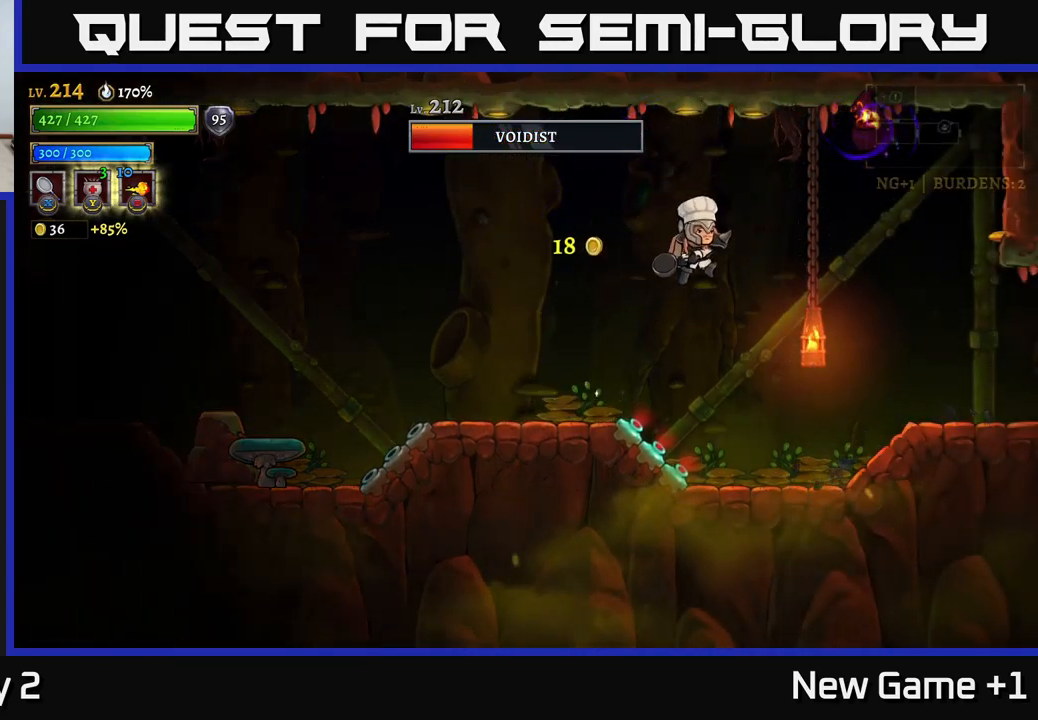
{"buttons": [], "left_stick": "center", "right_stick": "center", "events": [[284, "X", "up"], [334, "A", "up"], [384, "left_stick", "center"]]}
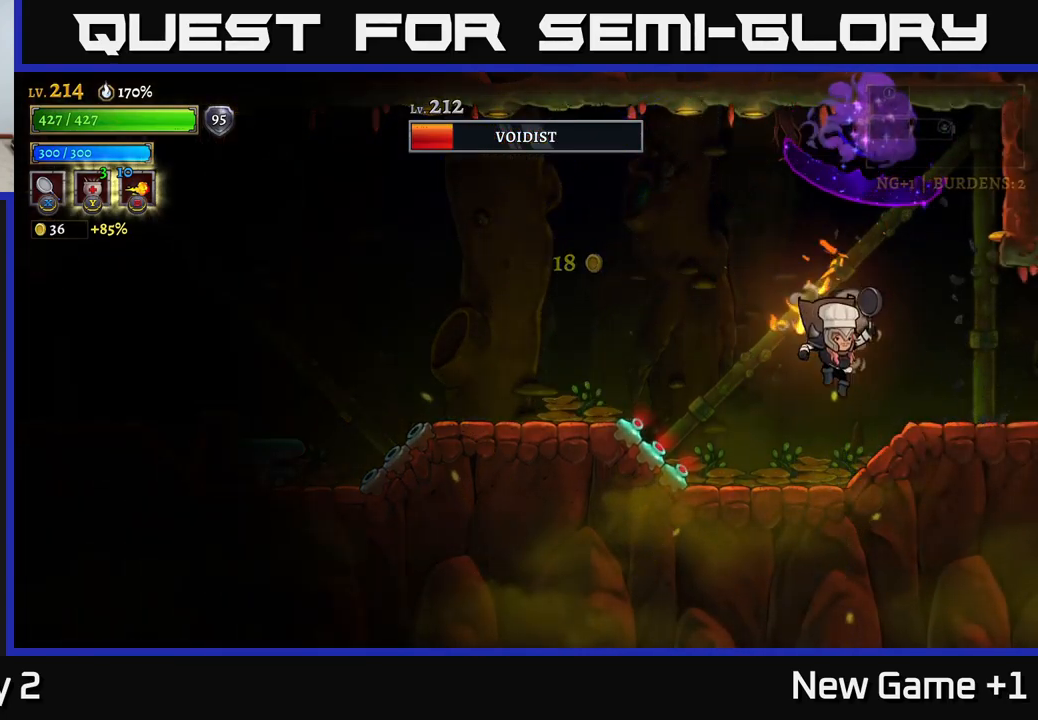
{"buttons": ["A"], "left_stick": "left", "right_stick": "center", "events": [[184, "left_stick", "left"], [450, "A", "down"]]}
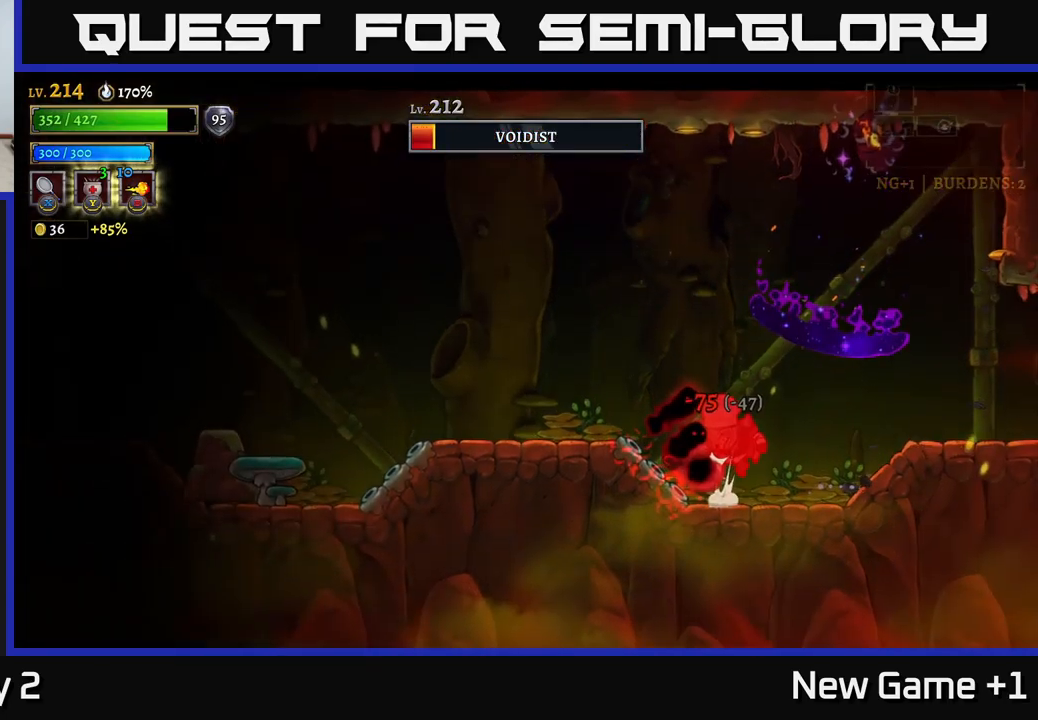
{"buttons": [], "left_stick": "center", "right_stick": "center", "events": [[150, "left_stick", "right"], [250, "A", "up"], [267, "left_stick", "center"]]}
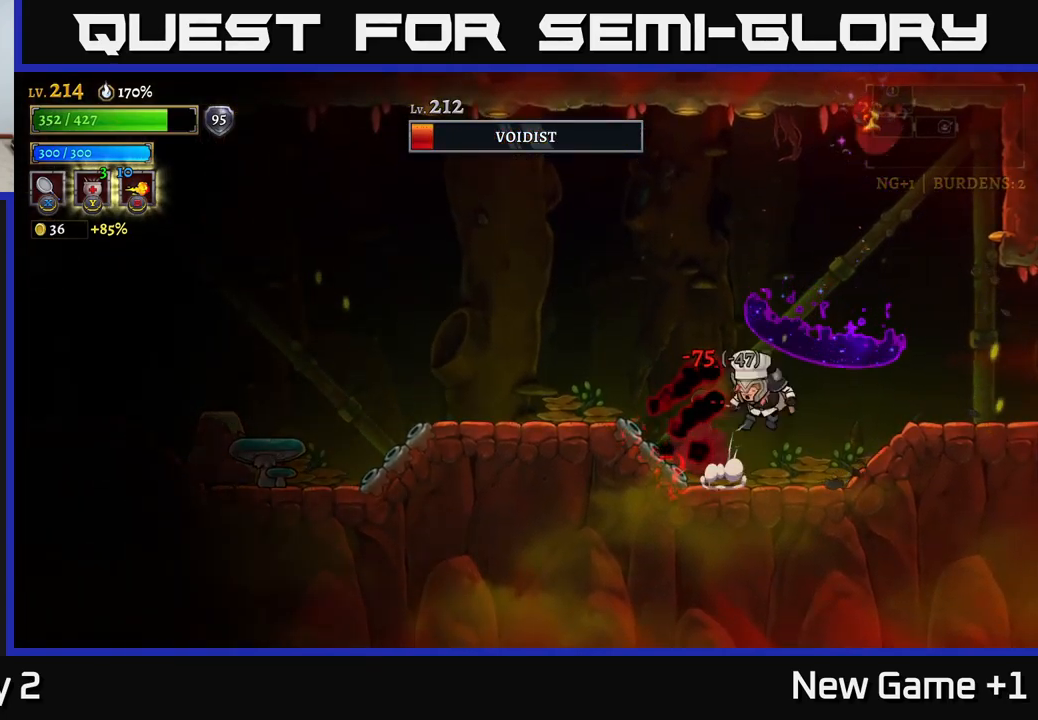
{"buttons": [], "left_stick": "left", "right_stick": "center", "events": [[50, "left_stick", "left"], [84, "A", "down"], [150, "L2", "down"], [267, "A", "up"], [350, "L2", "up"]]}
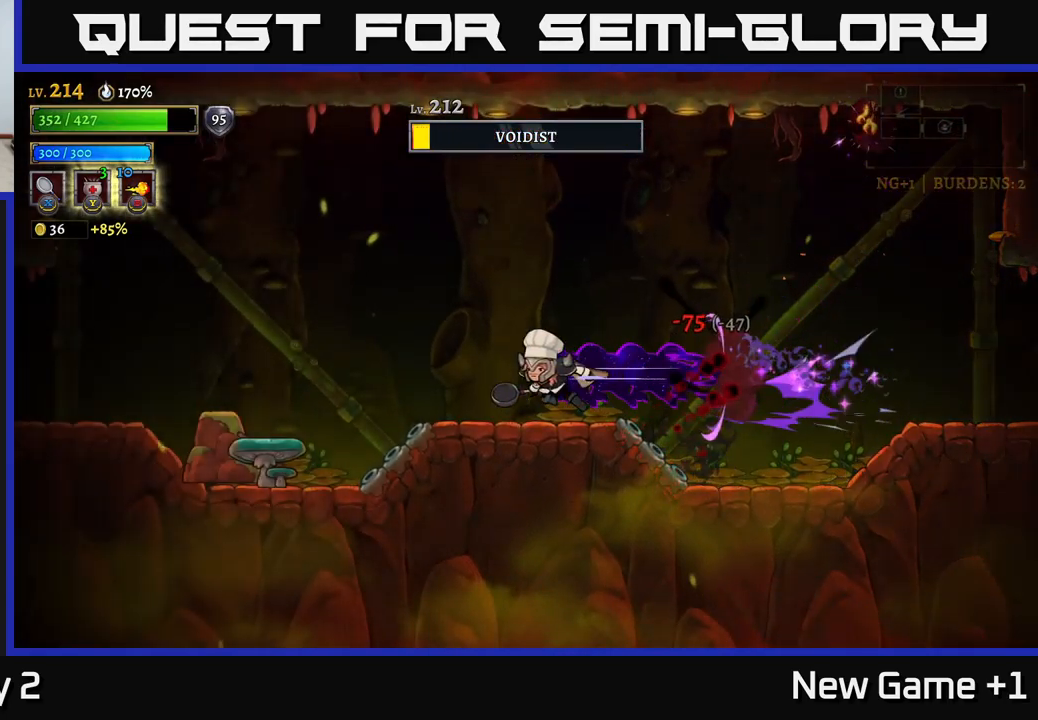
{"buttons": ["A", "X"], "left_stick": "right", "right_stick": "center", "events": [[184, "left_stick", "right"], [350, "A", "down"], [434, "X", "down"]]}
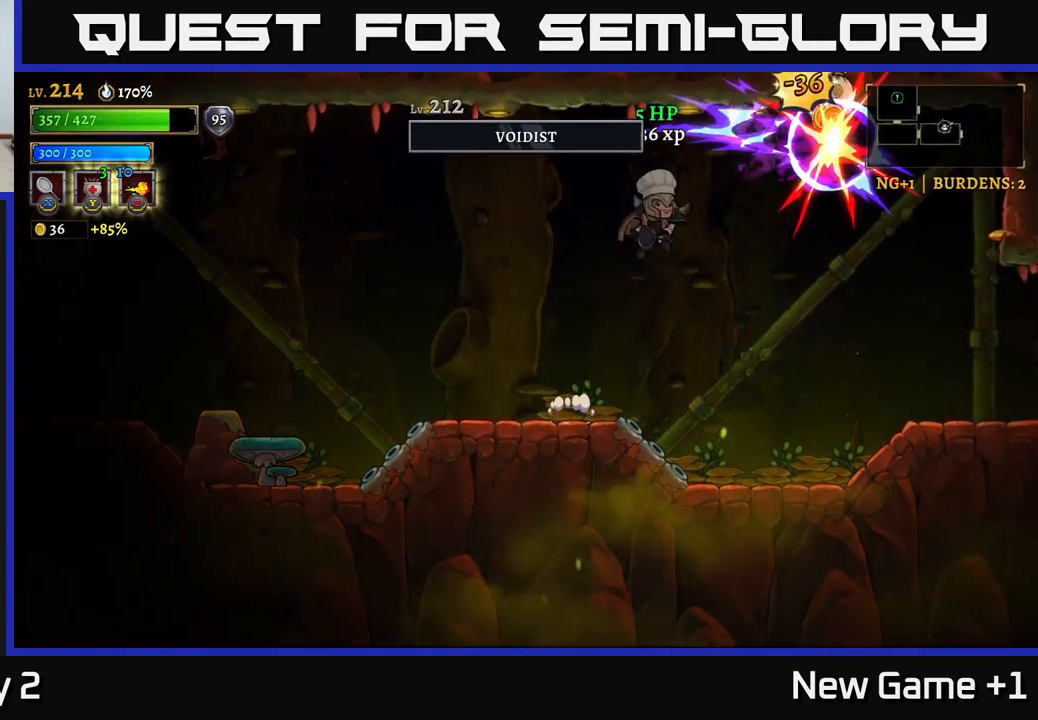
{"buttons": [], "left_stick": "right", "right_stick": "center", "events": [[250, "X", "up"], [350, "A", "up"]]}
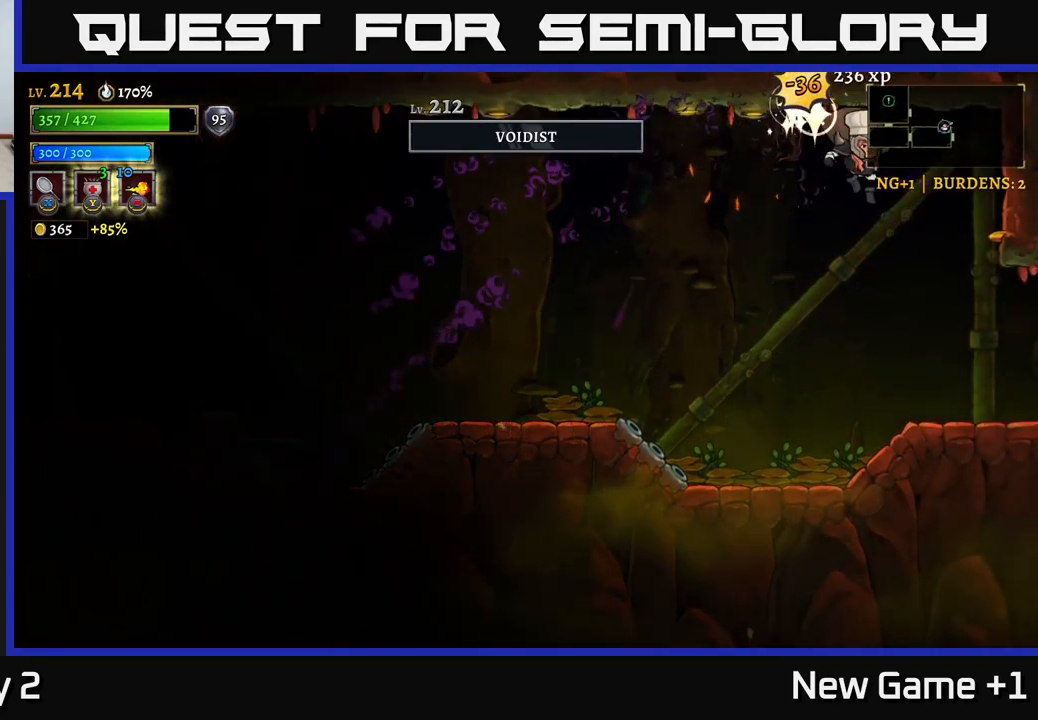
{"buttons": ["R2"], "left_stick": "right", "right_stick": "center", "events": [[467, "R2", "down"]]}
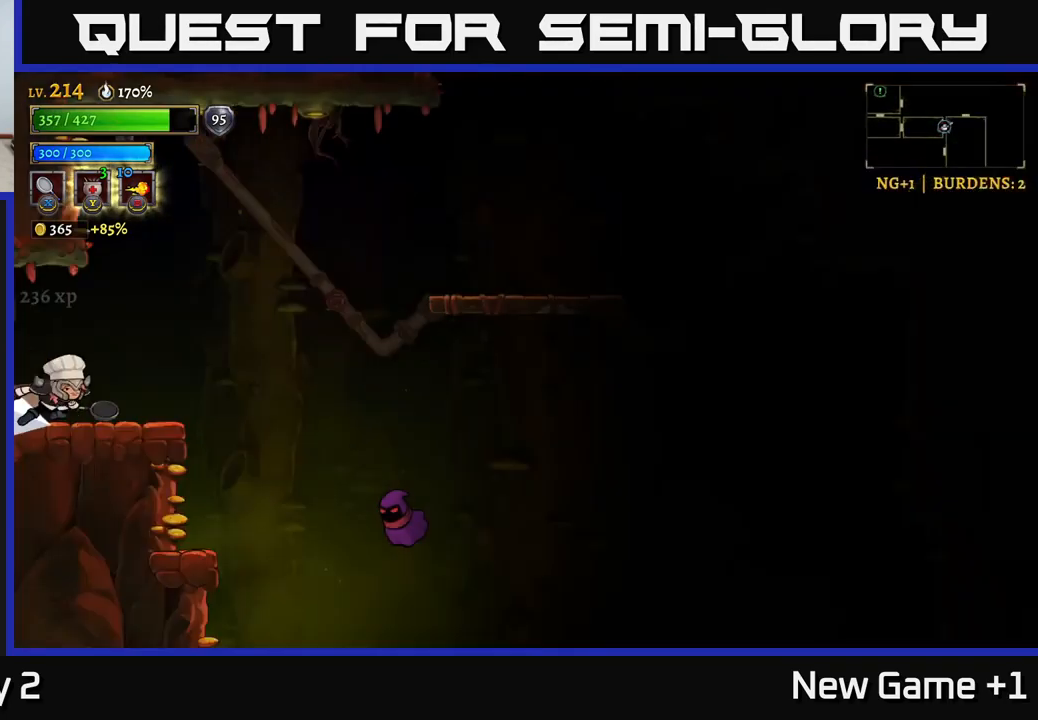
{"buttons": [], "left_stick": "right", "right_stick": "center", "events": [[234, "R2", "up"], [234, "left_stick", "center"], [484, "left_stick", "right"]]}
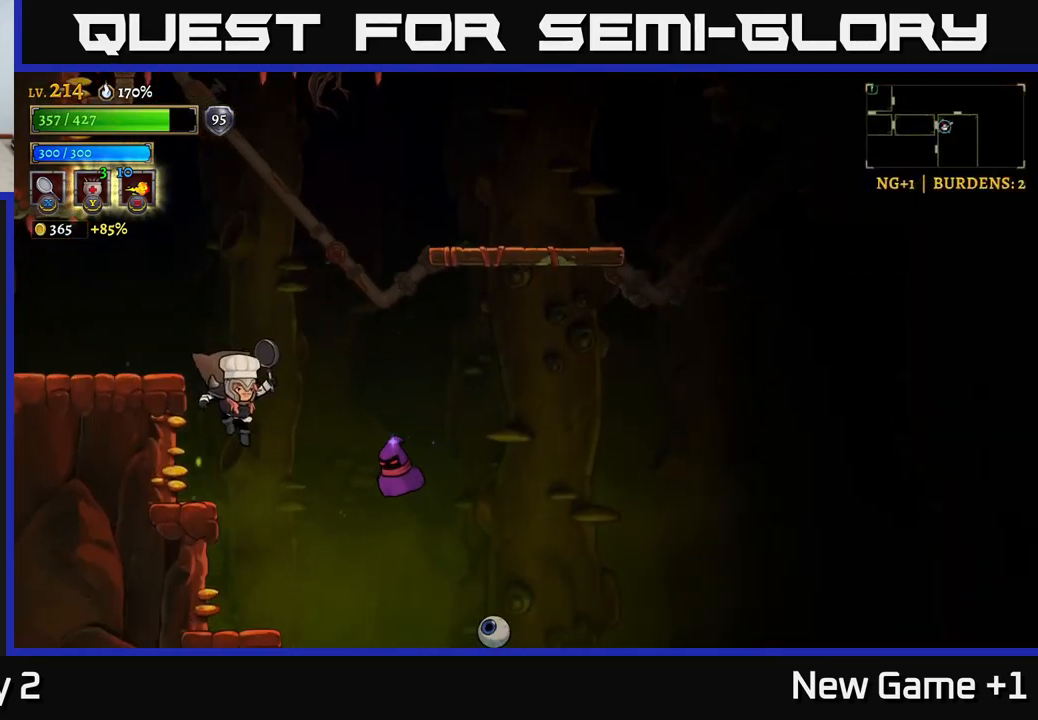
{"buttons": [], "left_stick": "left", "right_stick": "center", "events": [[66, "X", "down"], [166, "A", "down"], [216, "X", "up"], [283, "A", "up"], [300, "A", "down"], [316, "A", "up"], [316, "left_stick", "center"], [516, "left_stick", "left"]]}
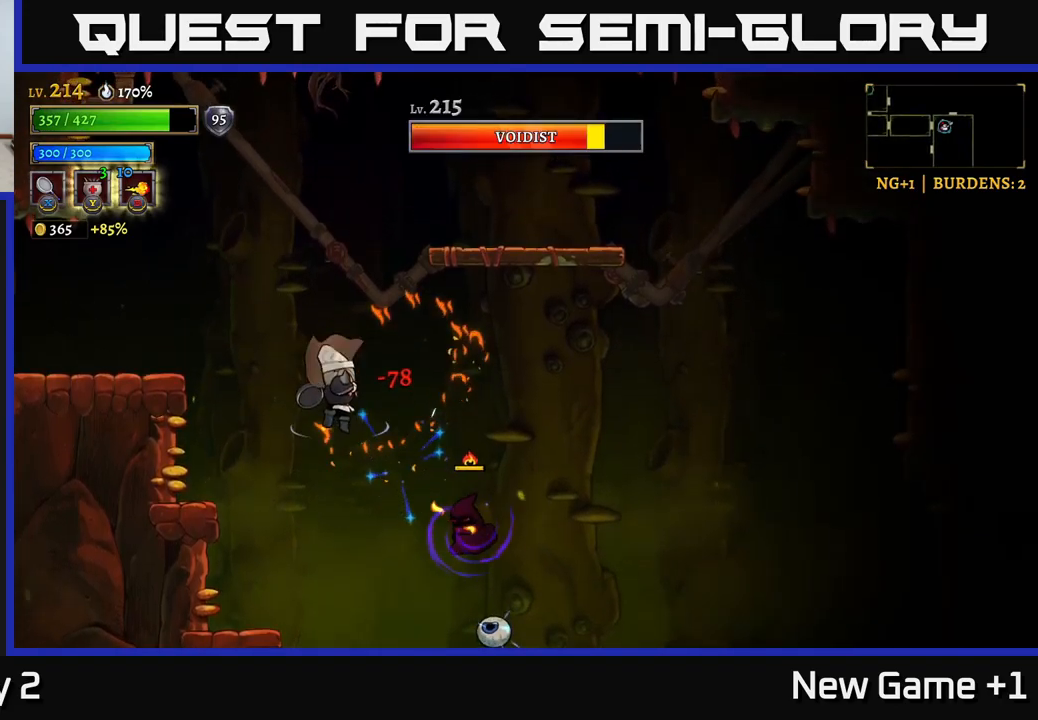
{"buttons": [], "left_stick": "right", "right_stick": "center", "events": [[350, "left_stick", "center"], [417, "left_stick", "right"]]}
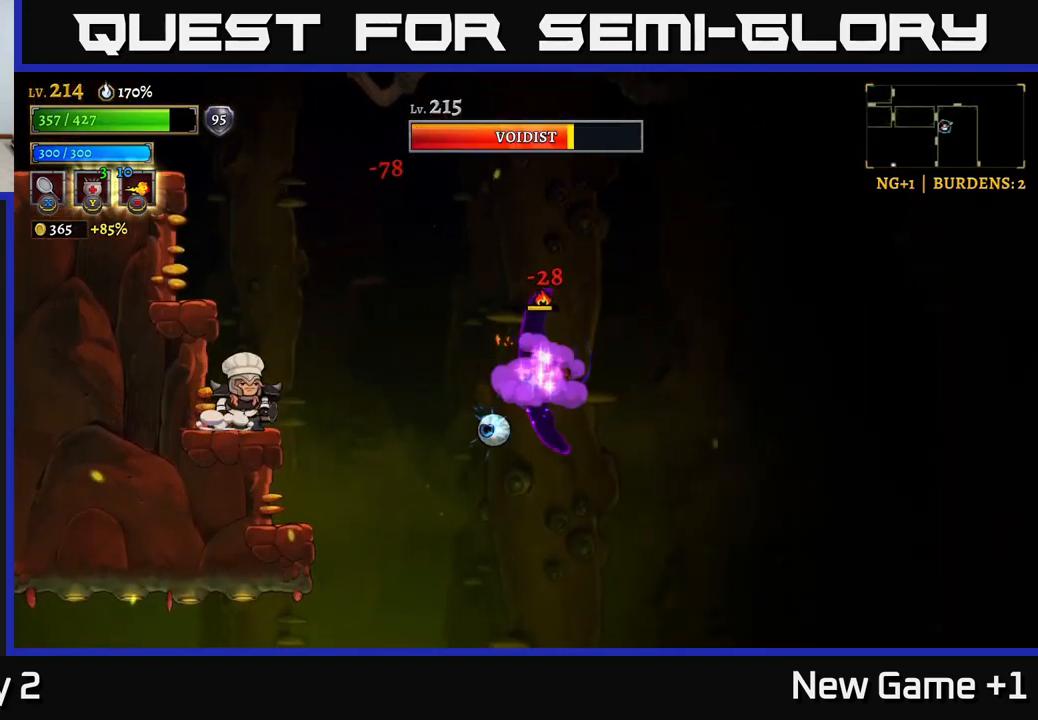
{"buttons": [], "left_stick": "left", "right_stick": "center", "events": [[117, "X", "down"], [300, "X", "up"], [434, "left_stick", "left"]]}
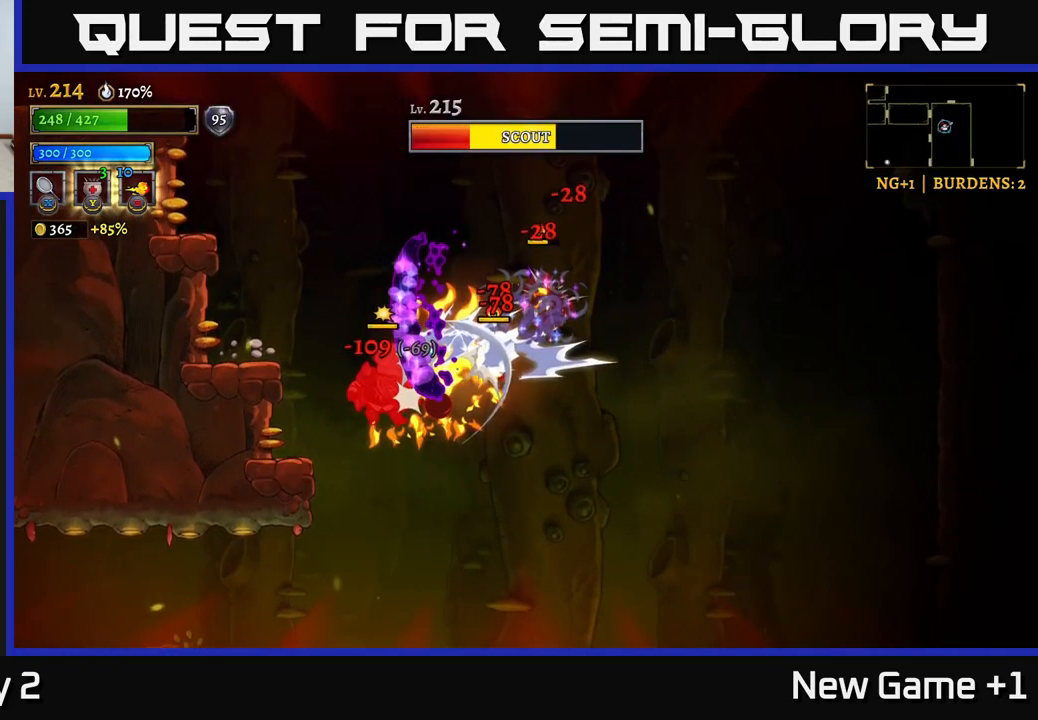
{"buttons": [], "left_stick": "center", "right_stick": "center", "events": [[134, "left_stick", "center"], [267, "left_stick", "left"], [434, "left_stick", "center"]]}
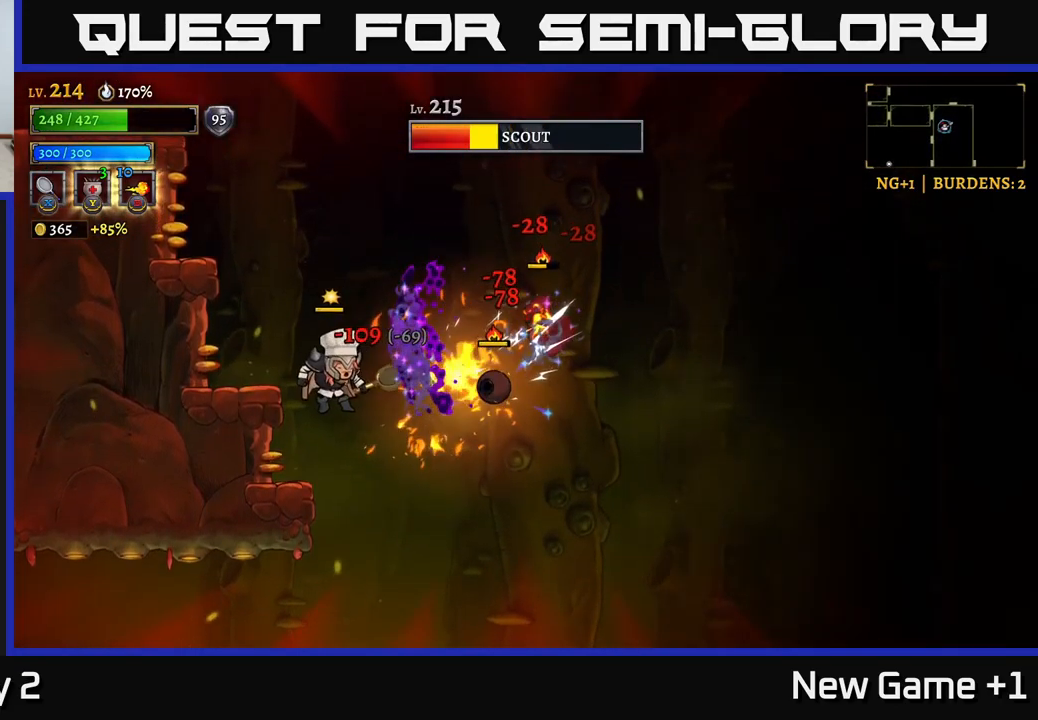
{"buttons": [], "left_stick": "right", "right_stick": "center", "events": [[117, "R2", "down"], [150, "left_stick", "right"], [284, "R2", "up"], [300, "left_stick", "center"], [317, "A", "down"], [417, "left_stick", "right"], [500, "A", "up"]]}
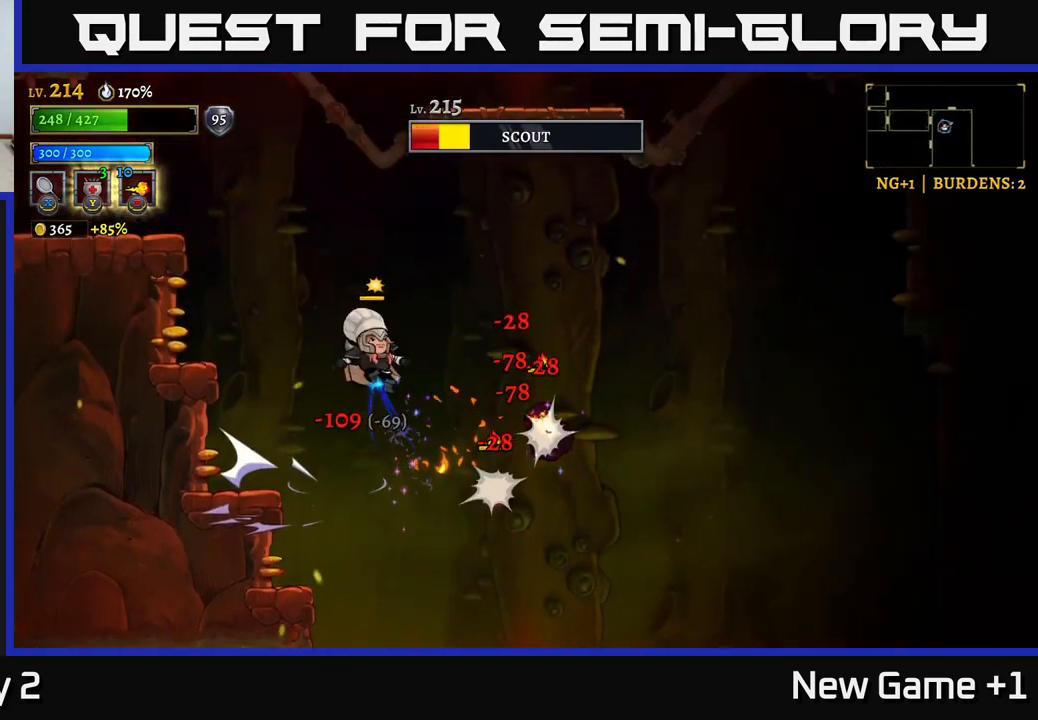
{"buttons": [], "left_stick": "left", "right_stick": "center", "events": [[50, "X", "down"], [67, "left_stick", "center"], [284, "X", "up"], [334, "left_stick", "left"]]}
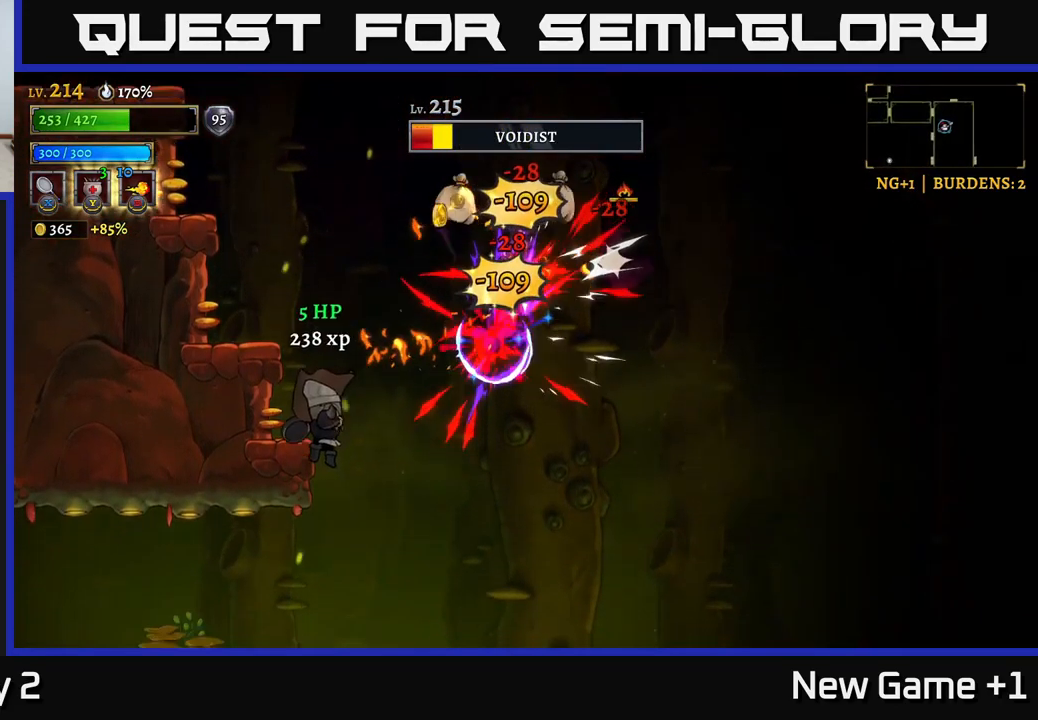
{"buttons": [], "left_stick": "center", "right_stick": "center", "events": [[150, "A", "down"], [200, "left_stick", "center"], [267, "left_stick", "right"], [417, "A", "up"], [434, "left_stick", "center"]]}
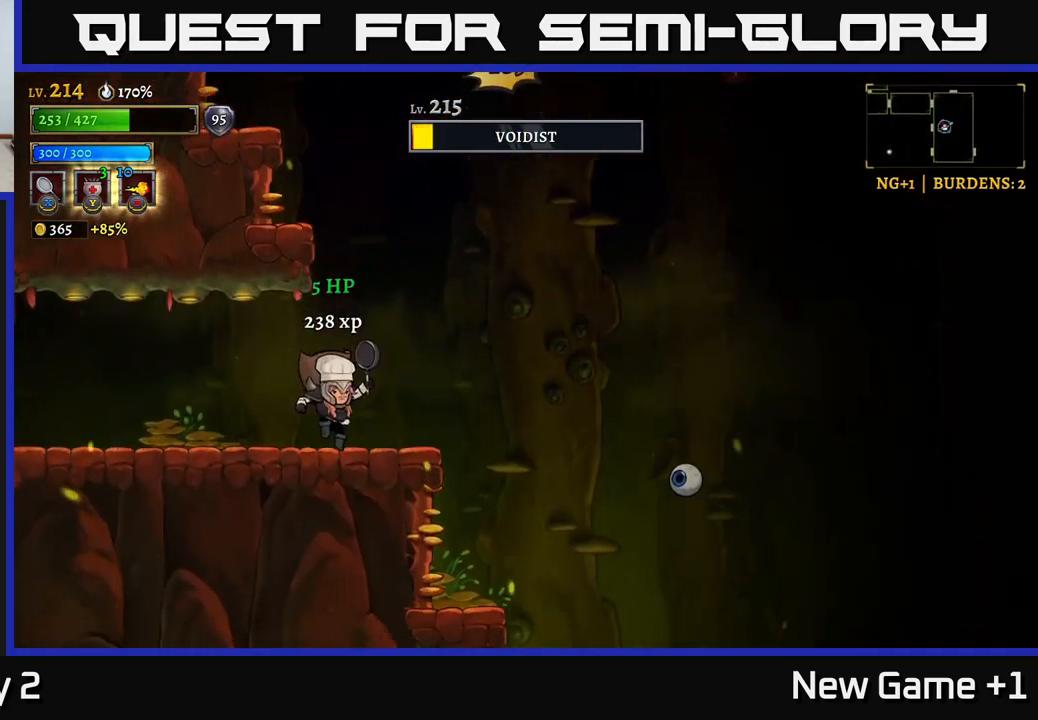
{"buttons": ["A"], "left_stick": "left", "right_stick": "center", "events": [[117, "left_stick", "right"], [300, "A", "down"], [400, "left_stick", "center"], [500, "left_stick", "left"]]}
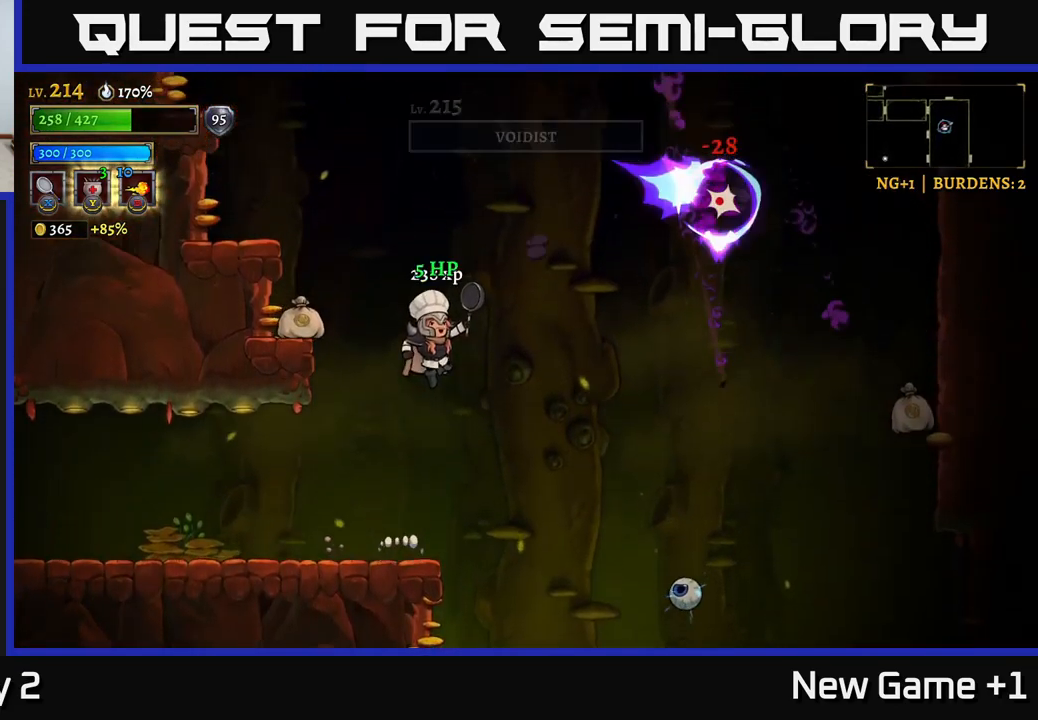
{"buttons": [], "left_stick": "center", "right_stick": "center", "events": [[267, "A", "up"], [417, "left_stick", "center"]]}
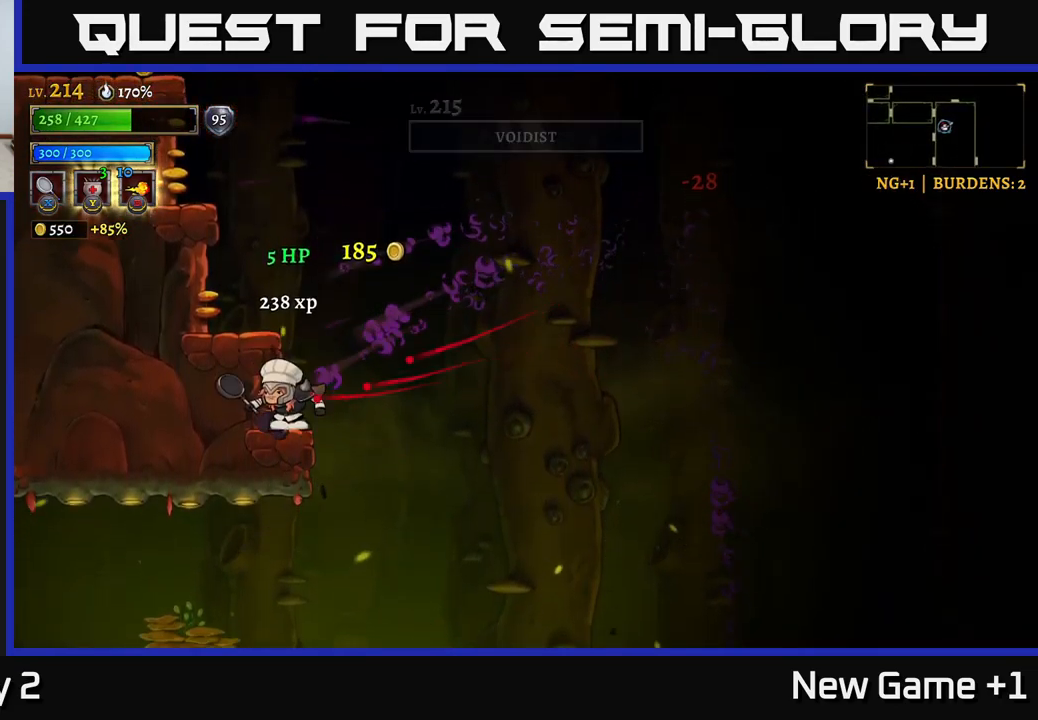
{"buttons": [], "left_stick": "center", "right_stick": "center", "events": [[50, "left_stick", "right"], [134, "A", "down"], [234, "A", "up"], [434, "left_stick", "center"]]}